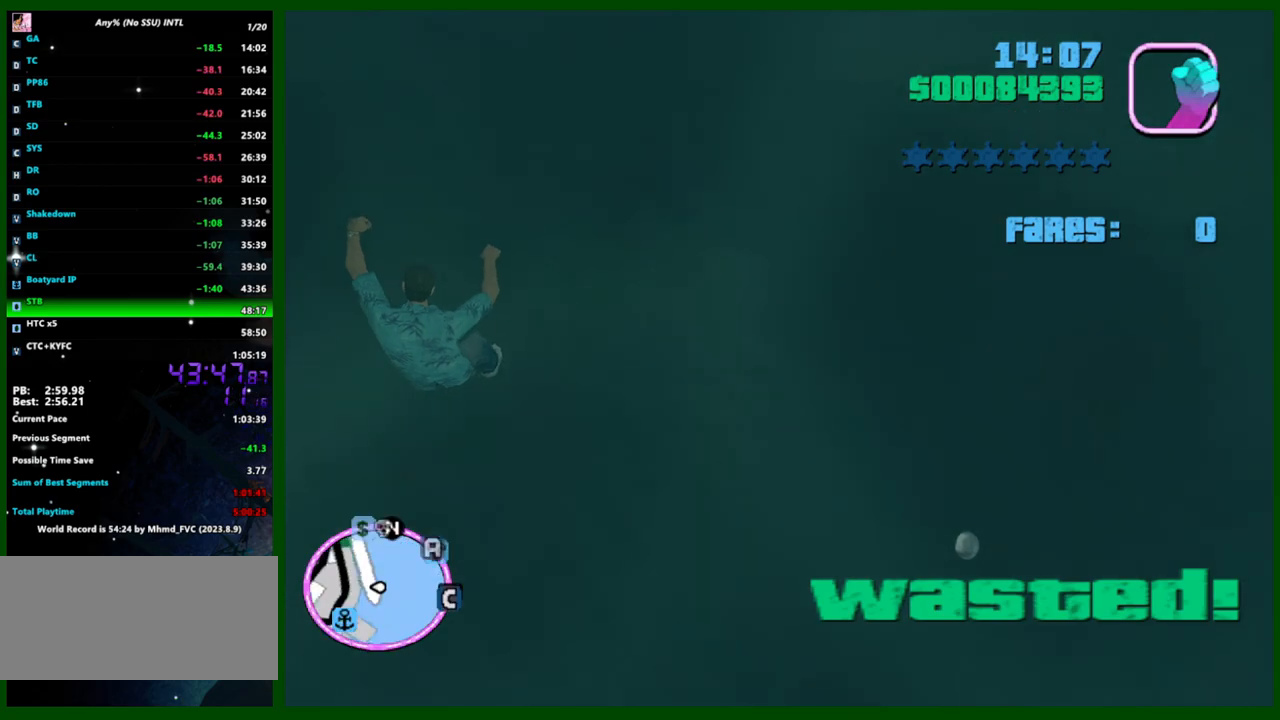
Gameplay with keyboard and mouse; each line is a JSON object with the keys and mouse buttons held at the frame after it. "events" lists presses ("down") and releases ("up") of "1", "2", "3", "4", "5", "a", "c", "caps_lock", "ctrl", "d", "down", "e", "escape", "f", "f1", "f2", "f3", "g", "h", "left", "q", "right", "s", "shift", "space", "tab", "up", "v", "w", "x", "y", "z", "mouse_left", "mouse_middle", "mouse_right", "mouse_wheel_up" and "mouse_wheel_down" between this image and that frame as [ms after this image, input, new state], when the widget could be followed in between. "mouse_left", "mouse_middle", "mouse_right", "mouse_wheel_up", "mouse_wheel_down" = the "left", "middle", "right", "wheel_up", "wheel_down" buttons of the "mouse" list. No other keys are recorded. Not read: mouse_move.
{"keys": [], "mouse": [], "events": []}
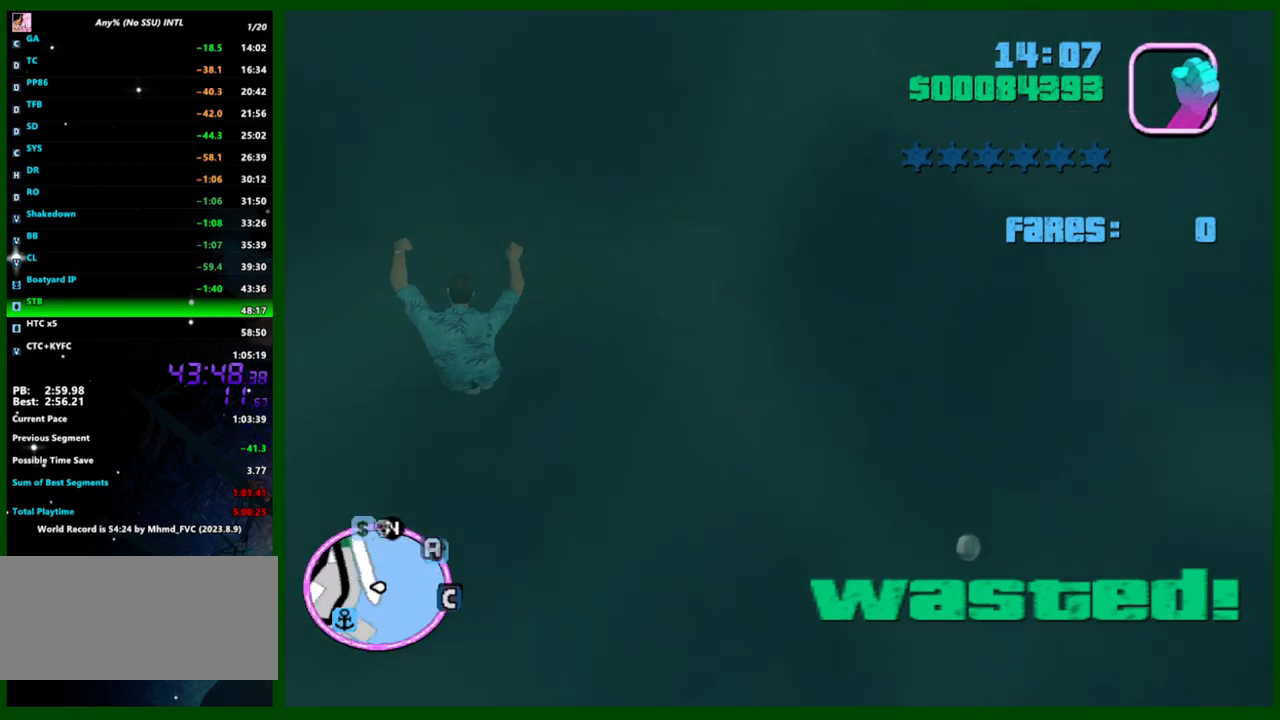
{"keys": [], "mouse": [], "events": []}
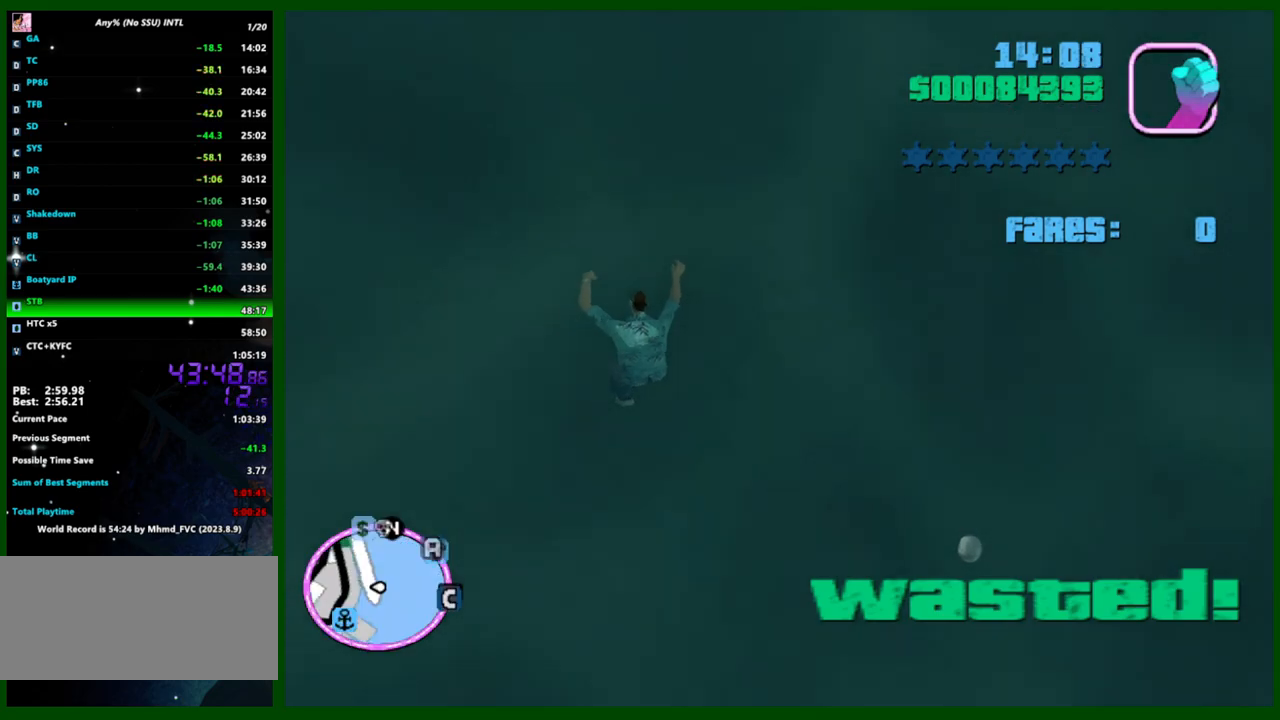
{"keys": [], "mouse": [], "events": []}
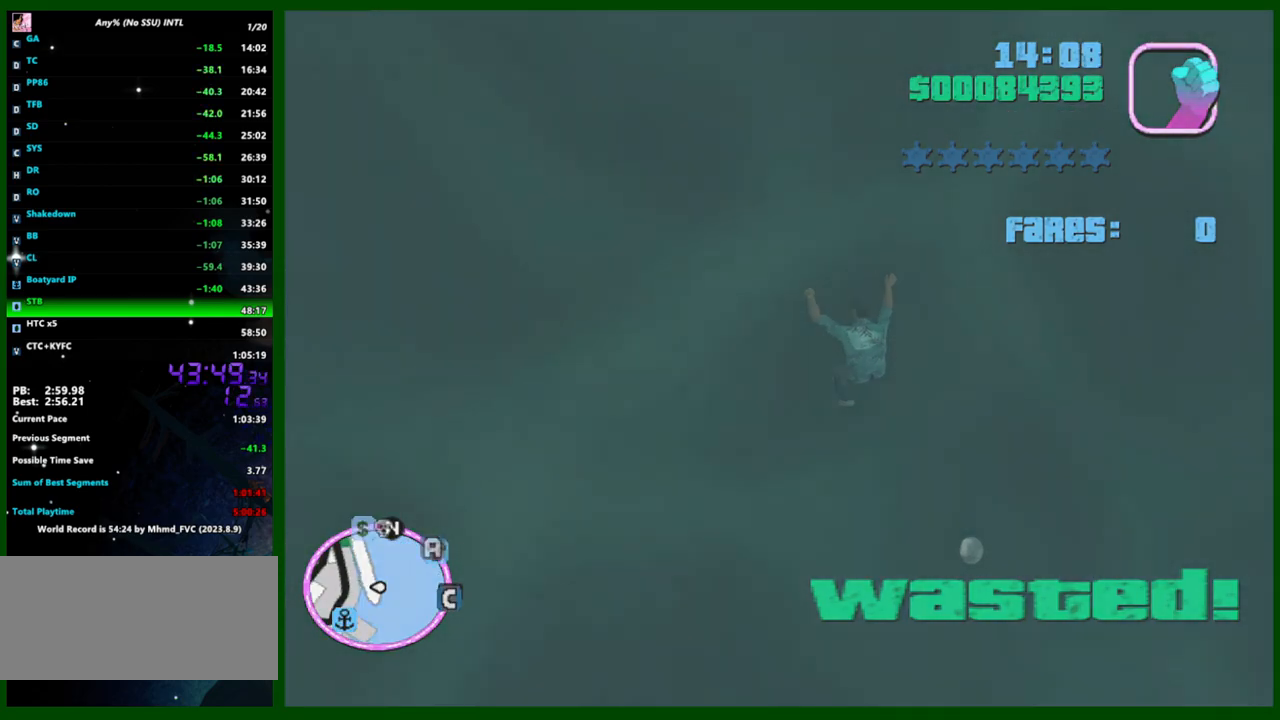
{"keys": ["w"], "mouse": [], "events": [[417, "w", "down"]]}
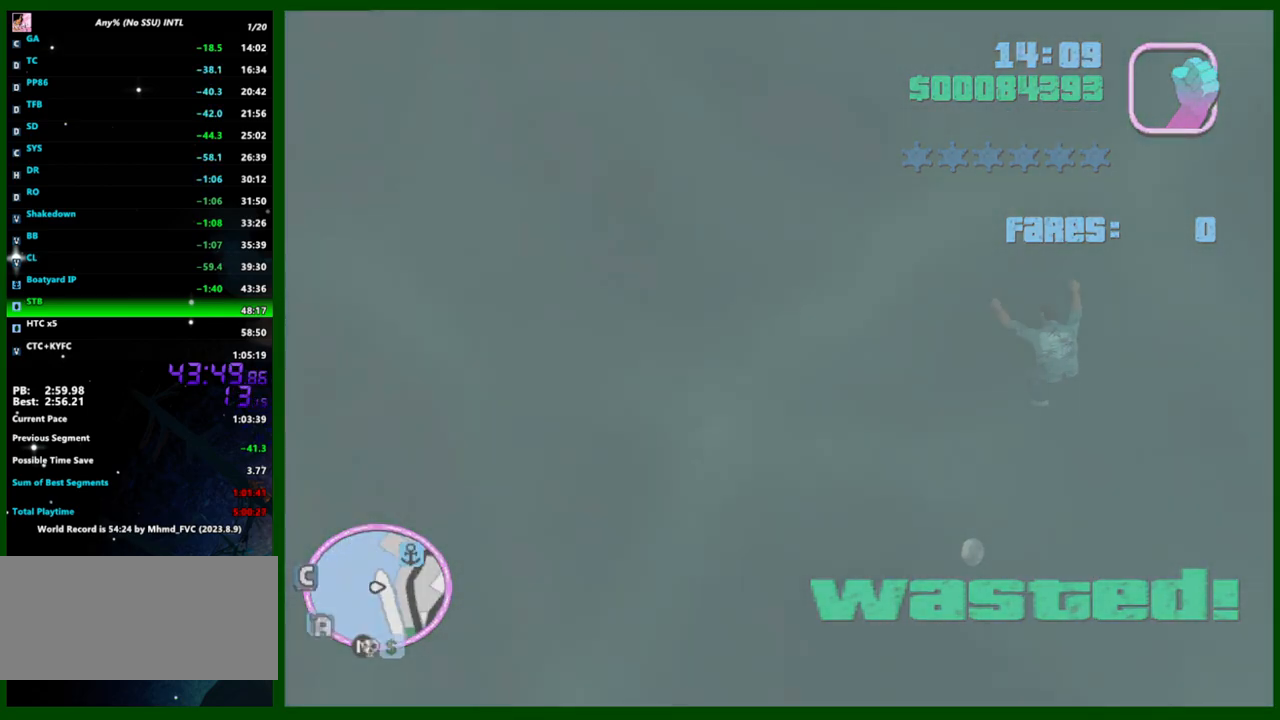
{"keys": ["shift", "w"], "mouse": [], "events": [[17, "shift", "down"]]}
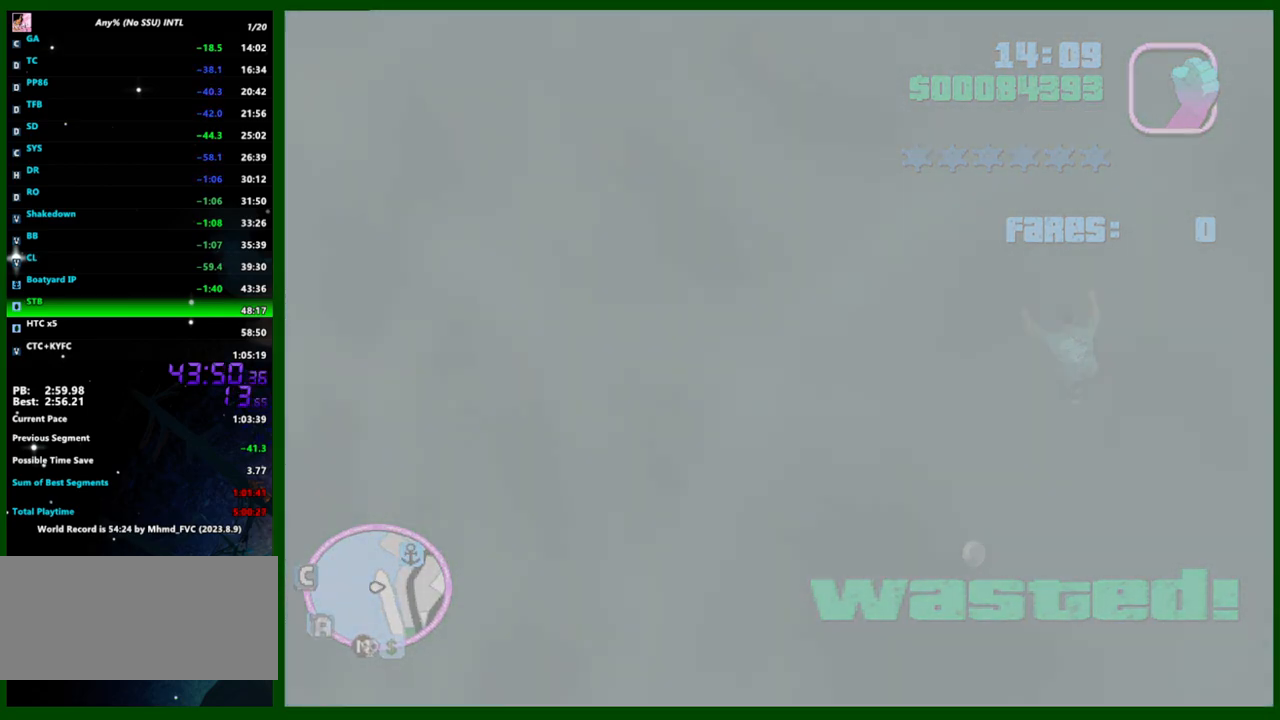
{"keys": ["shift", "w"], "mouse": [], "events": []}
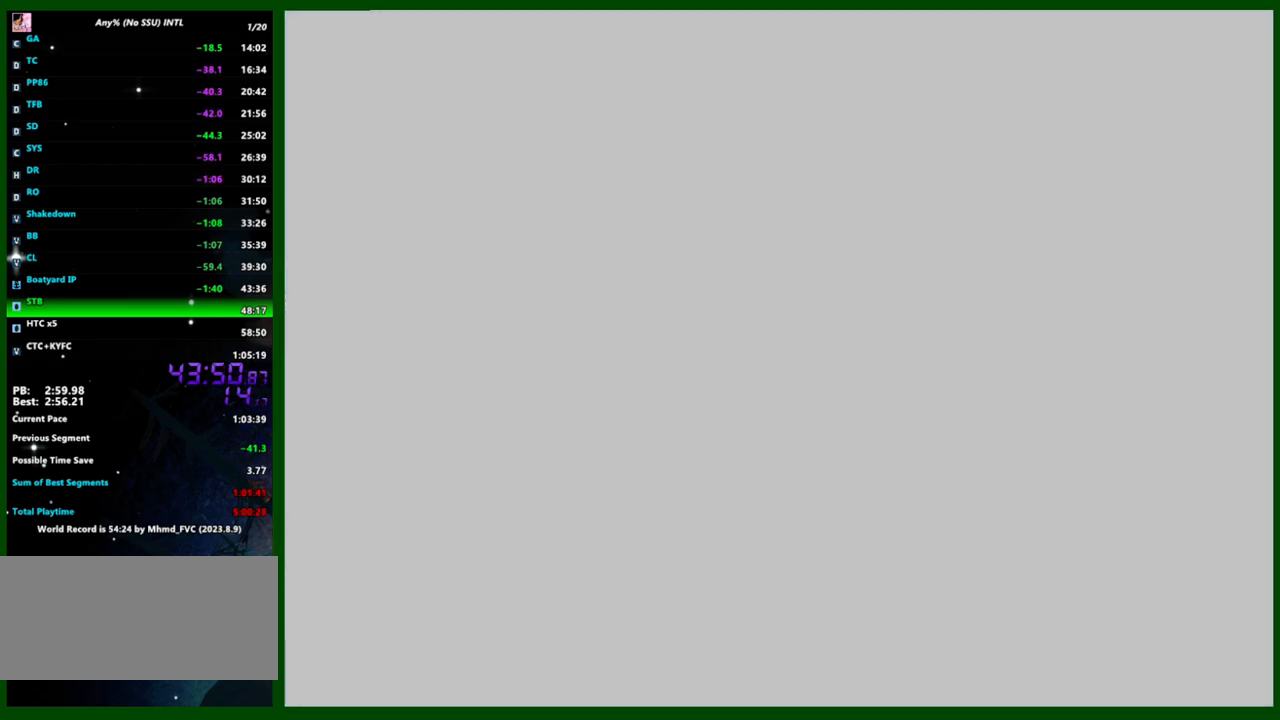
{"keys": ["a", "w"], "mouse": [], "events": [[367, "a", "down"], [417, "shift", "up"]]}
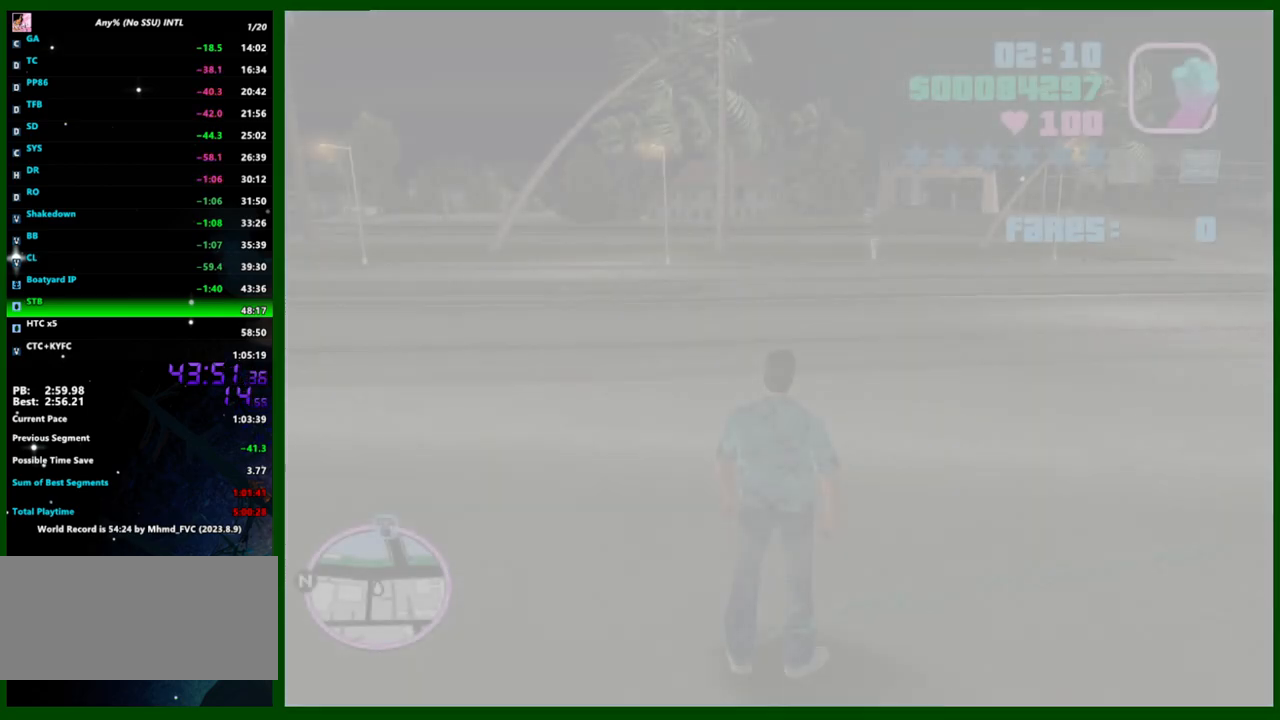
{"keys": [], "mouse": [], "events": [[17, "shift", "down"], [100, "shift", "up"], [150, "a", "up"], [200, "a", "down"], [250, "a", "up"], [250, "shift", "down"], [300, "shift", "up"], [300, "w", "up"]]}
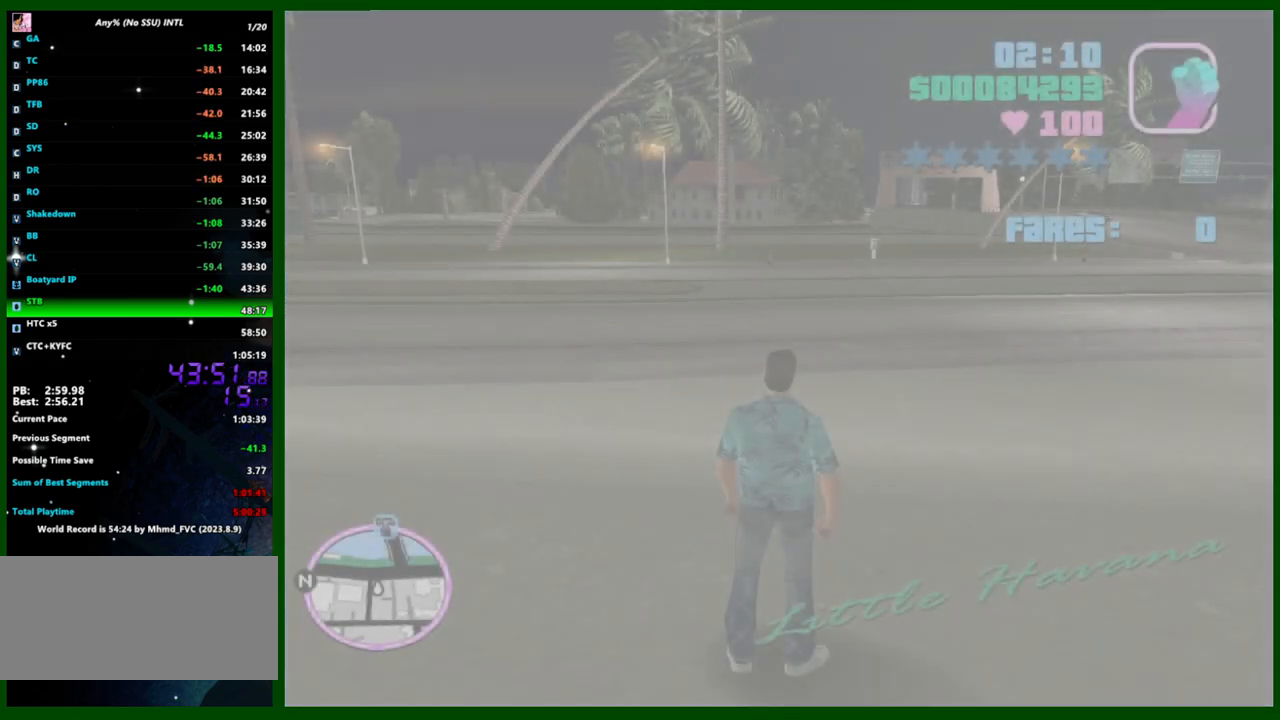
{"keys": [], "mouse": [], "events": []}
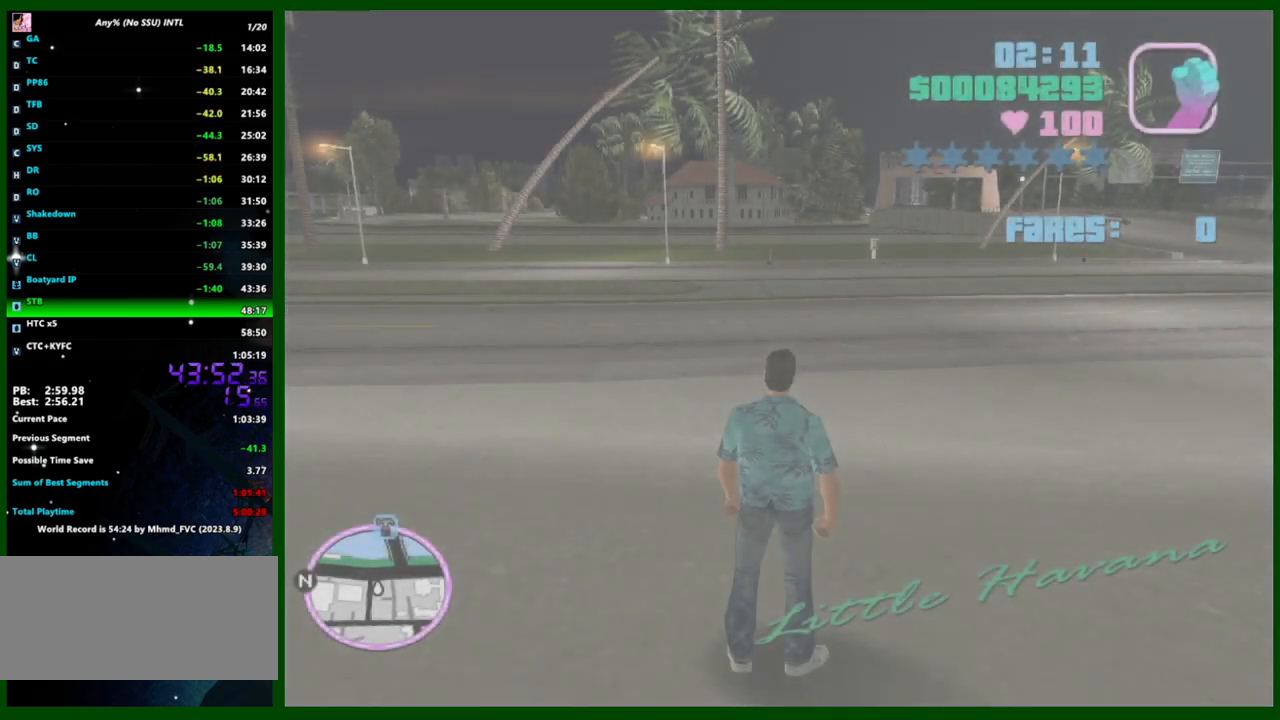
{"keys": [], "mouse": [], "events": [[100, "shift", "down"], [183, "shift", "up"], [283, "shift", "down"], [333, "shift", "up"]]}
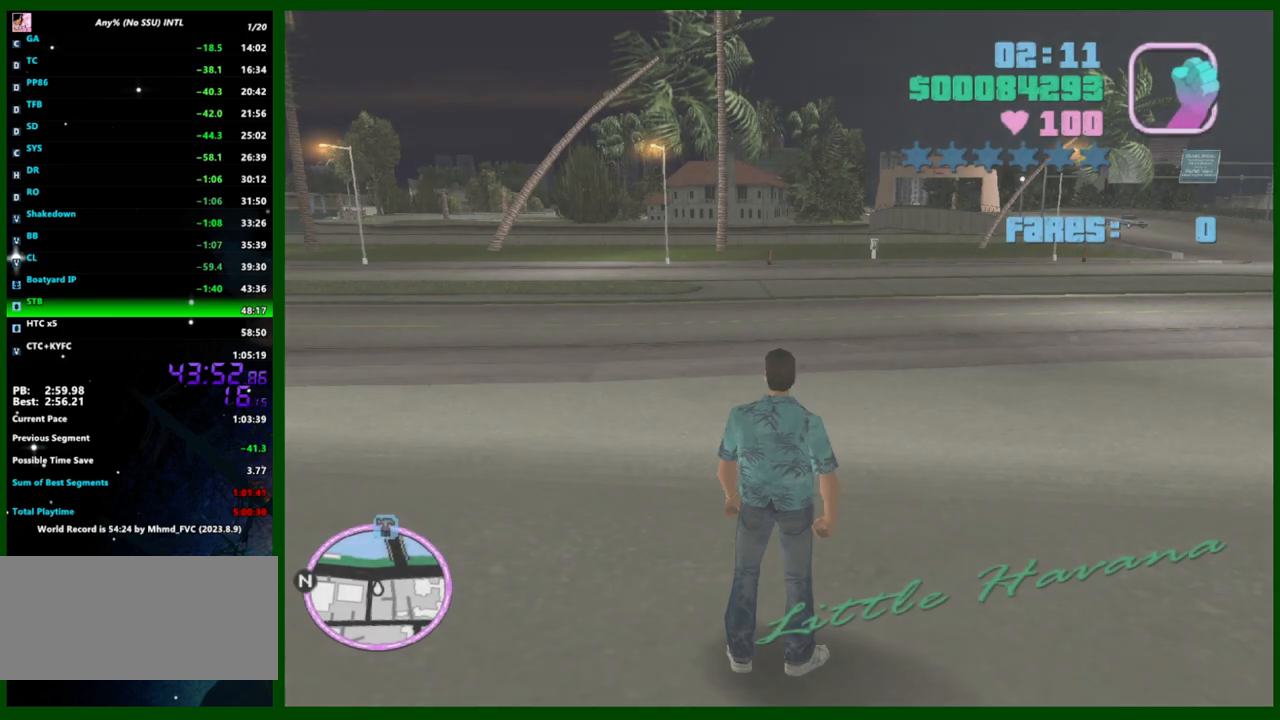
{"keys": [], "mouse": [], "events": []}
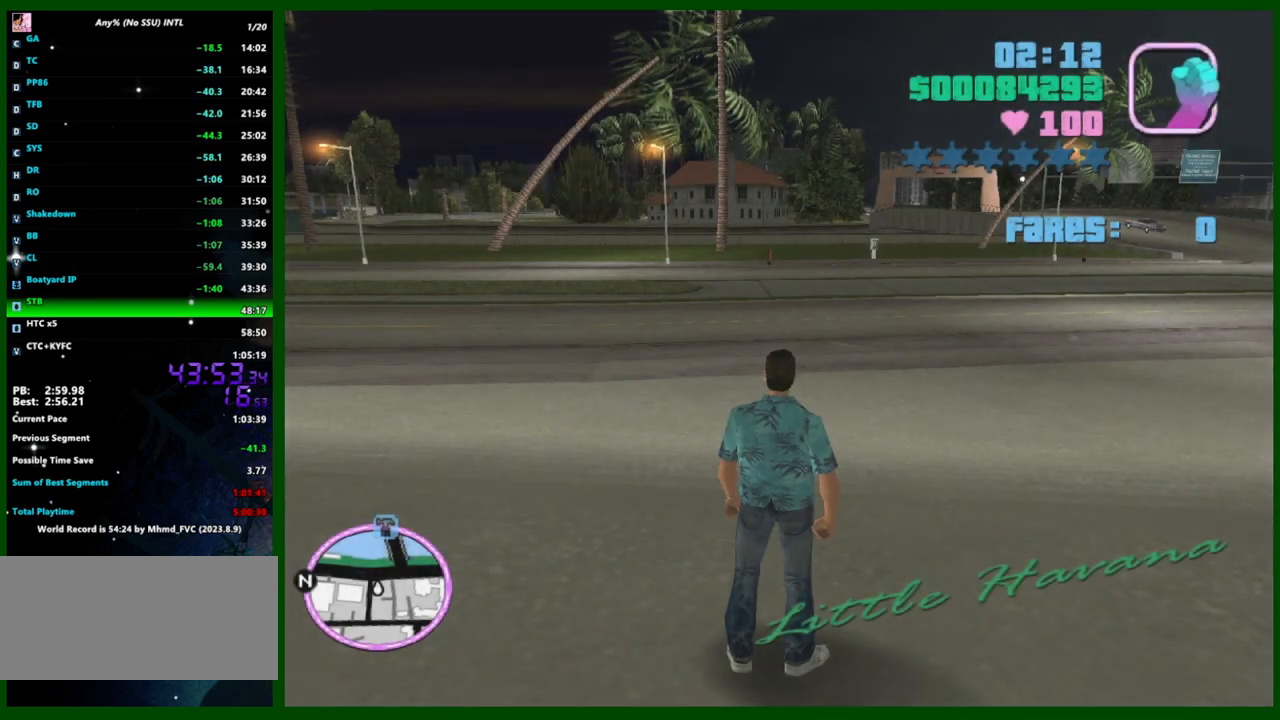
{"keys": [], "mouse": [], "events": []}
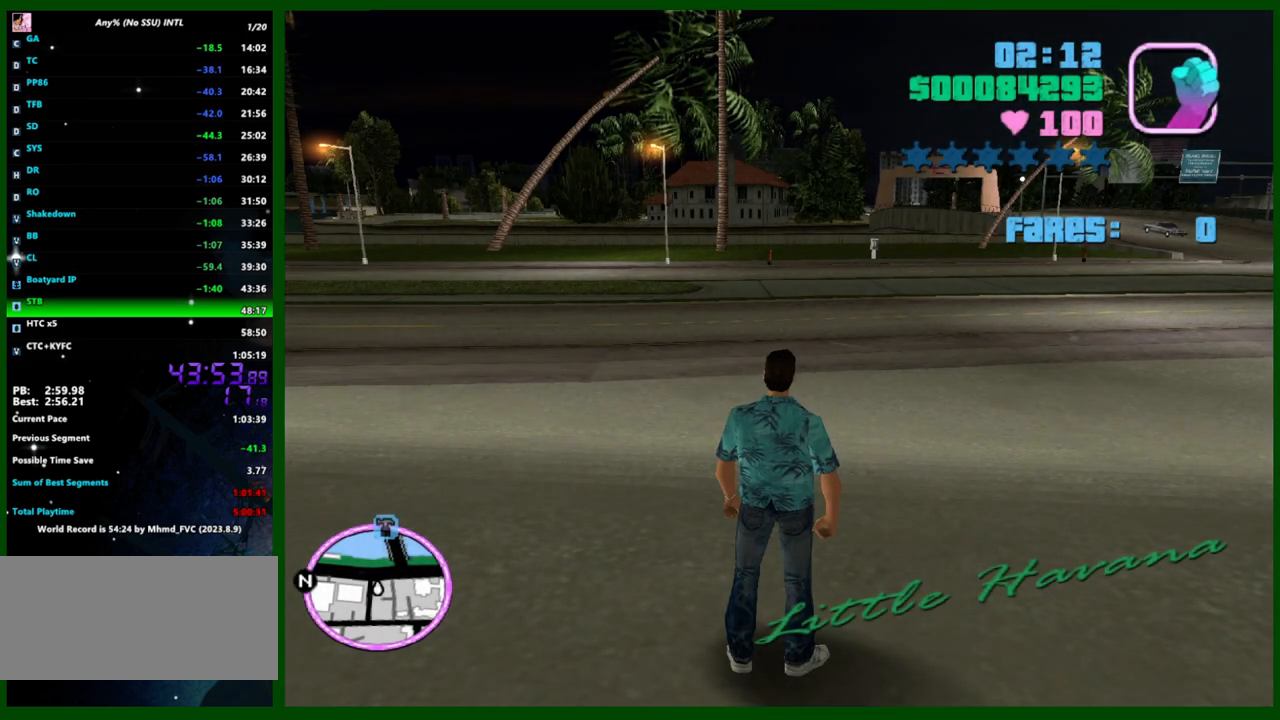
{"keys": [], "mouse": [], "events": [[333, "escape", "down"], [367, "escape", "up"]]}
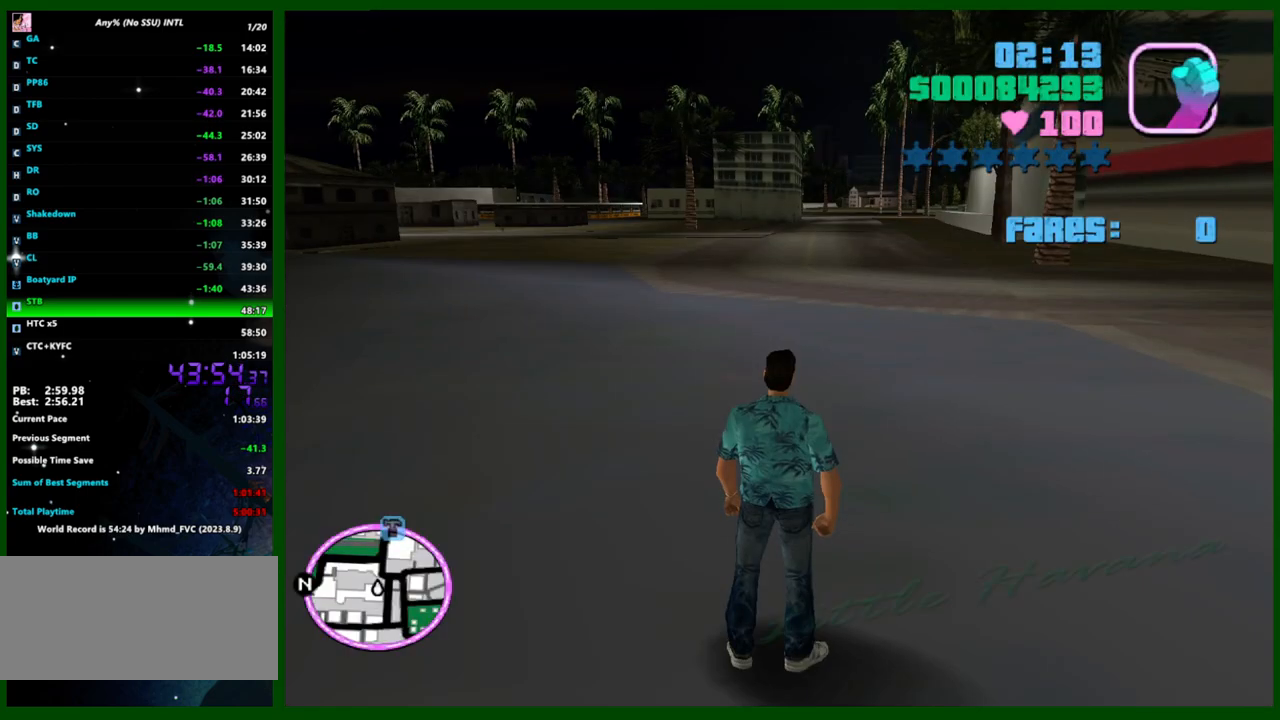
{"keys": [], "mouse": [], "events": []}
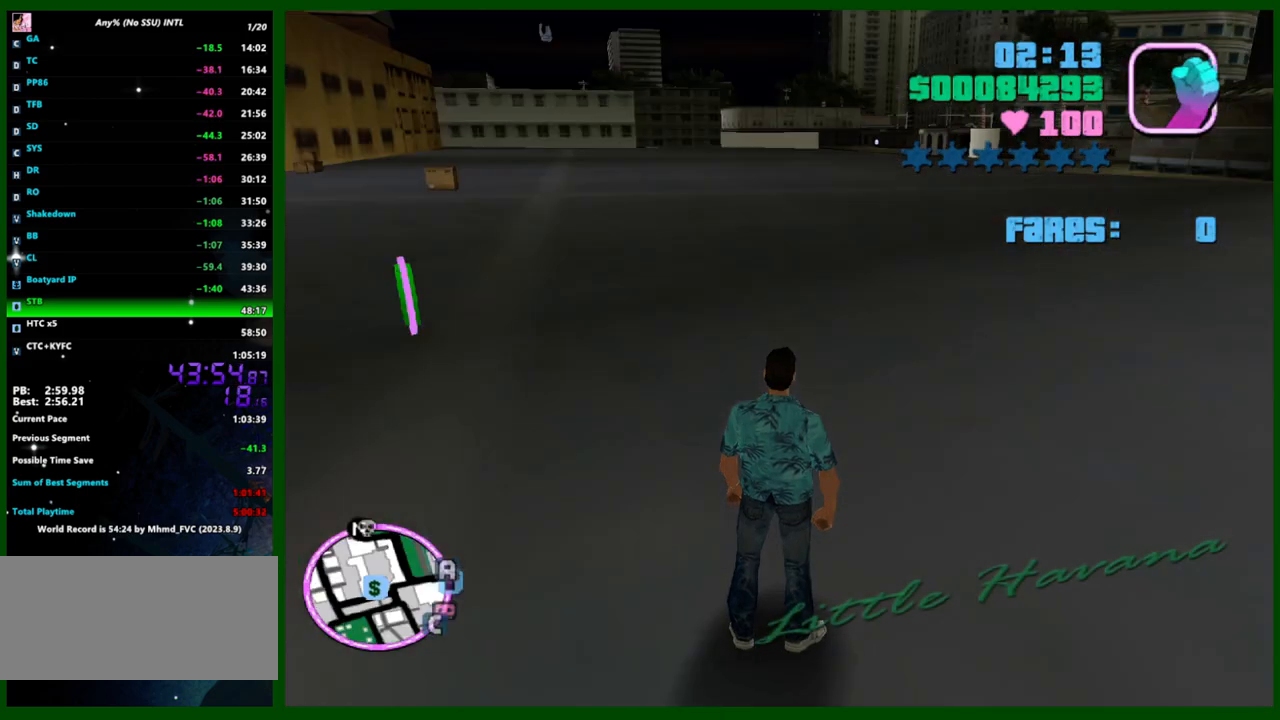
{"keys": ["space", "w"], "mouse": [], "events": [[33, "w", "down"], [117, "shift", "down"], [450, "shift", "up"], [500, "space", "down"]]}
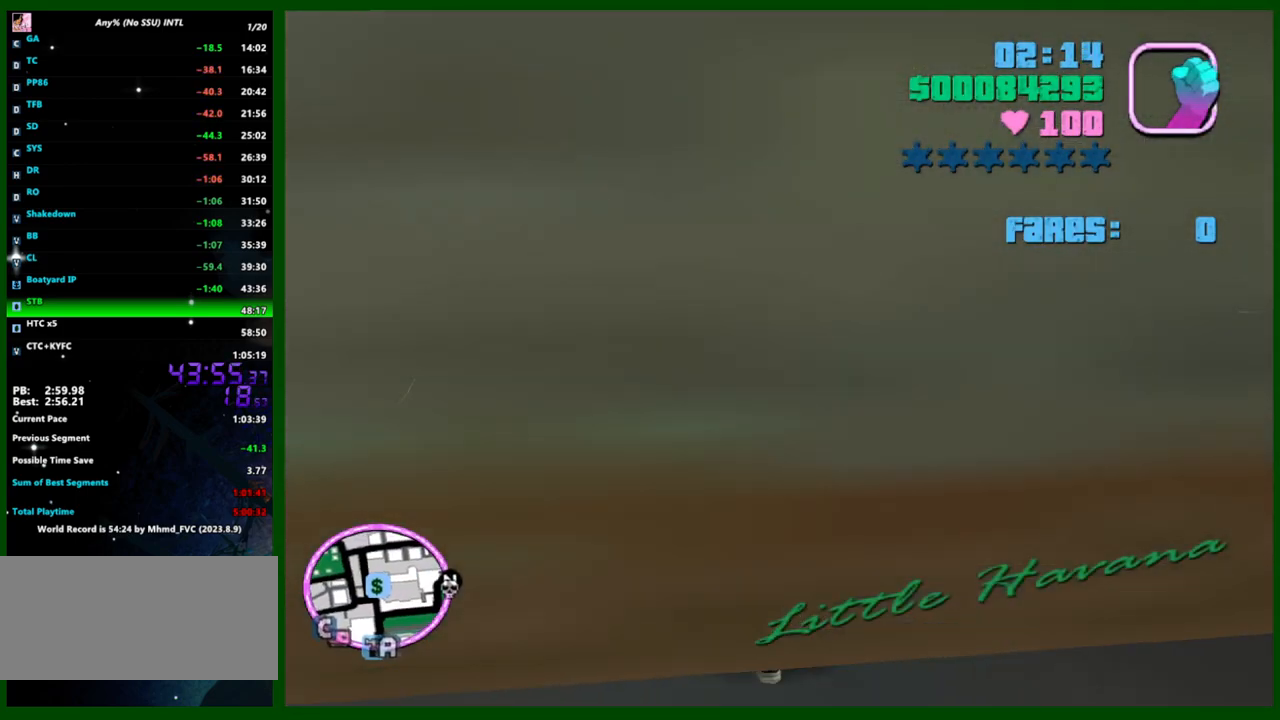
{"keys": ["w"], "mouse": [], "events": [[100, "space", "up"]]}
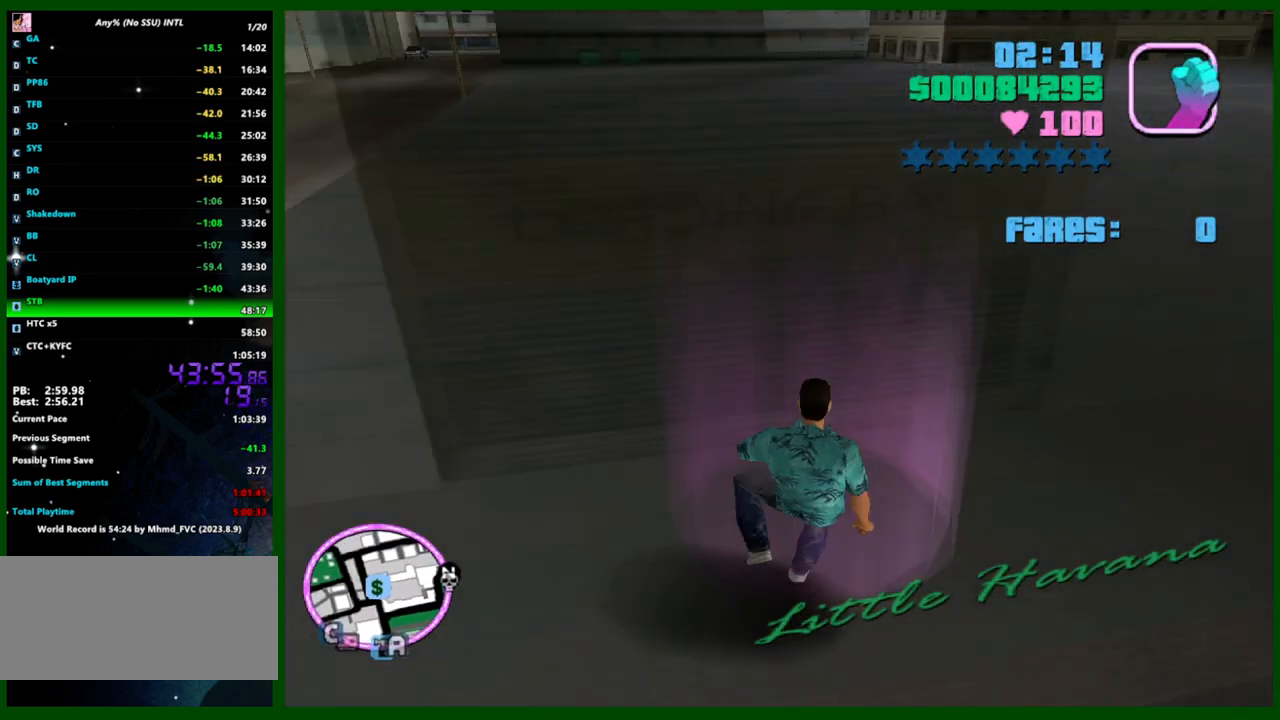
{"keys": ["shift"], "mouse": [], "events": [[250, "w", "up"], [433, "shift", "down"]]}
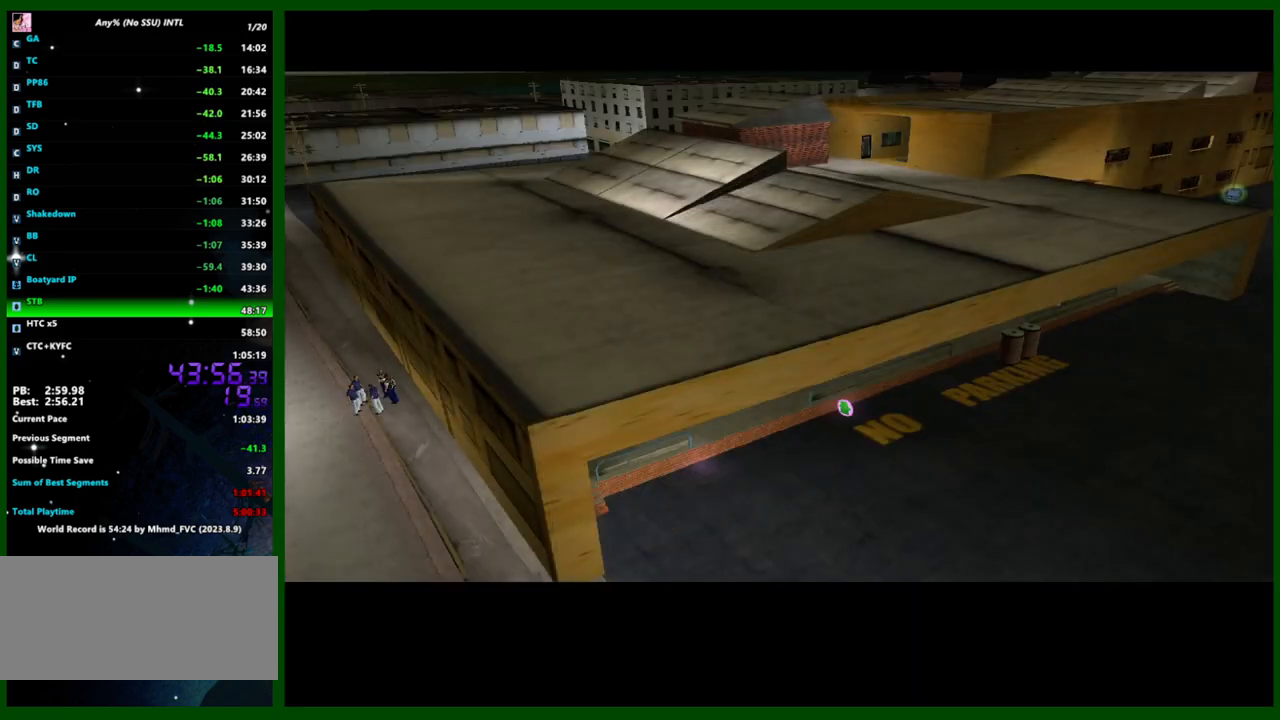
{"keys": [], "mouse": [], "events": [[33, "shift", "up"], [117, "shift", "down"], [217, "shift", "up"], [267, "shift", "down"], [367, "shift", "up"], [450, "shift", "down"], [500, "shift", "up"]]}
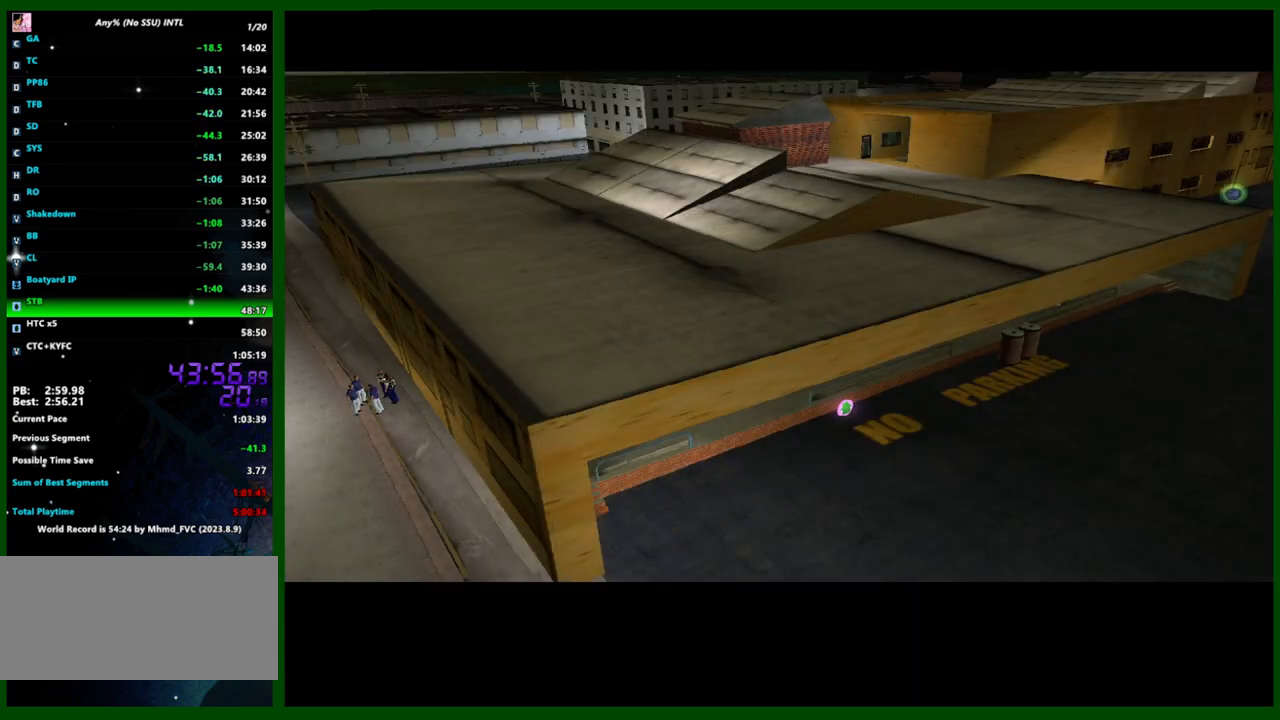
{"keys": ["shift"], "mouse": [], "events": [[100, "shift", "down"], [183, "shift", "up"], [233, "shift", "down"], [333, "shift", "up"], [383, "shift", "down"]]}
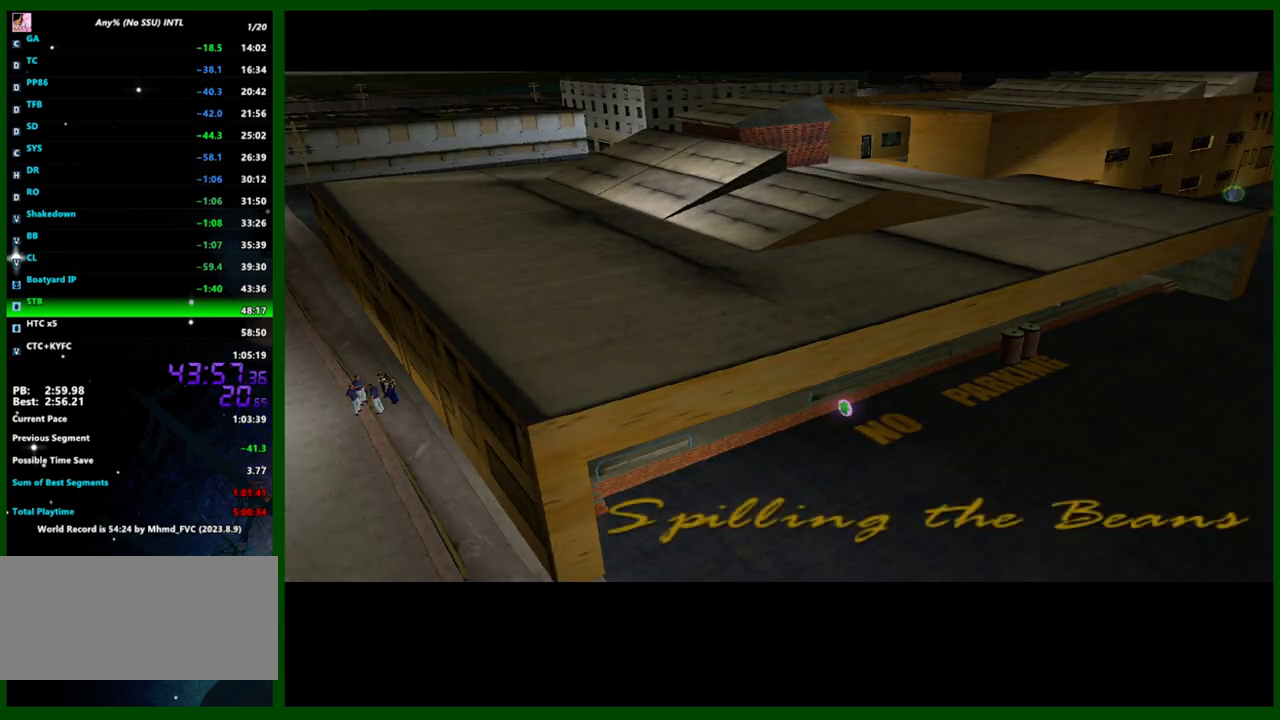
{"keys": [], "mouse": [], "events": [[17, "shift", "up"], [67, "shift", "down"], [150, "shift", "up"], [250, "shift", "down"], [350, "shift", "up"], [383, "shift", "down"], [483, "shift", "up"]]}
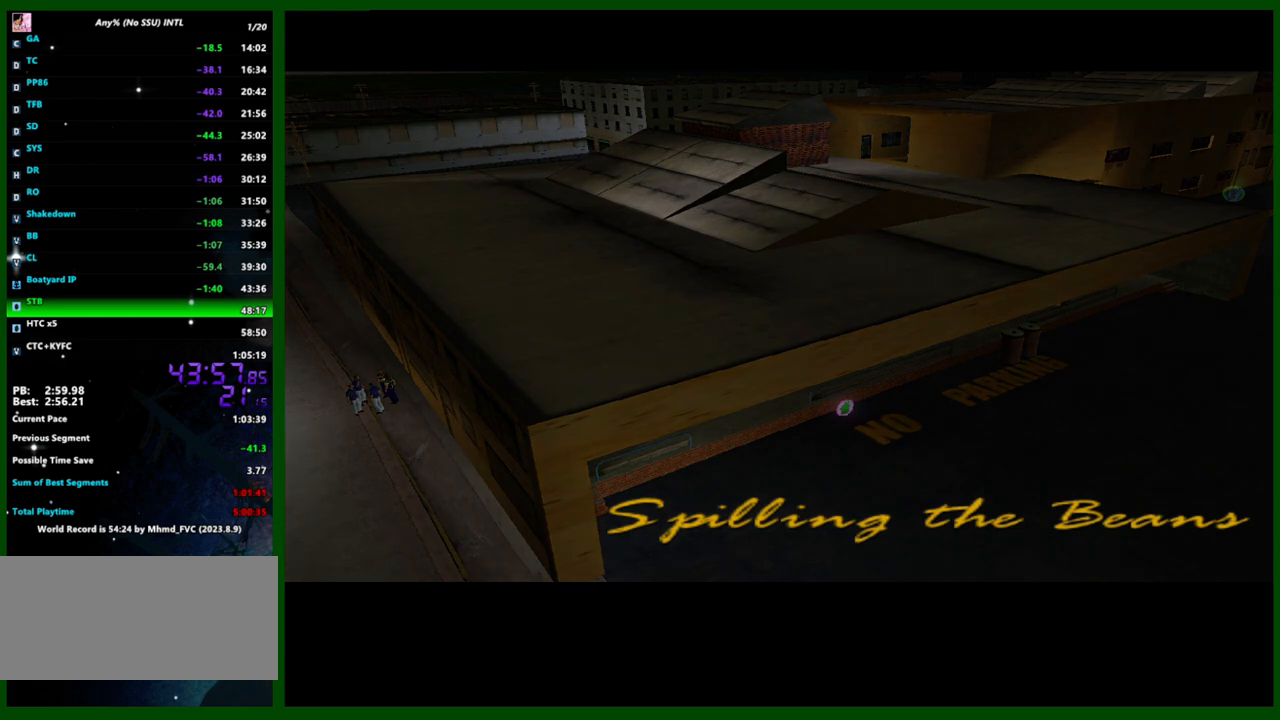
{"keys": [], "mouse": ["left"], "events": [[83, "shift", "down"], [117, "mouse_left", "down"], [167, "shift", "up"], [217, "shift", "down"], [267, "mouse_left", "up"], [300, "mouse_left", "down"], [300, "shift", "up"], [400, "mouse_left", "up"], [400, "shift", "down"], [450, "mouse_left", "down"], [500, "shift", "up"]]}
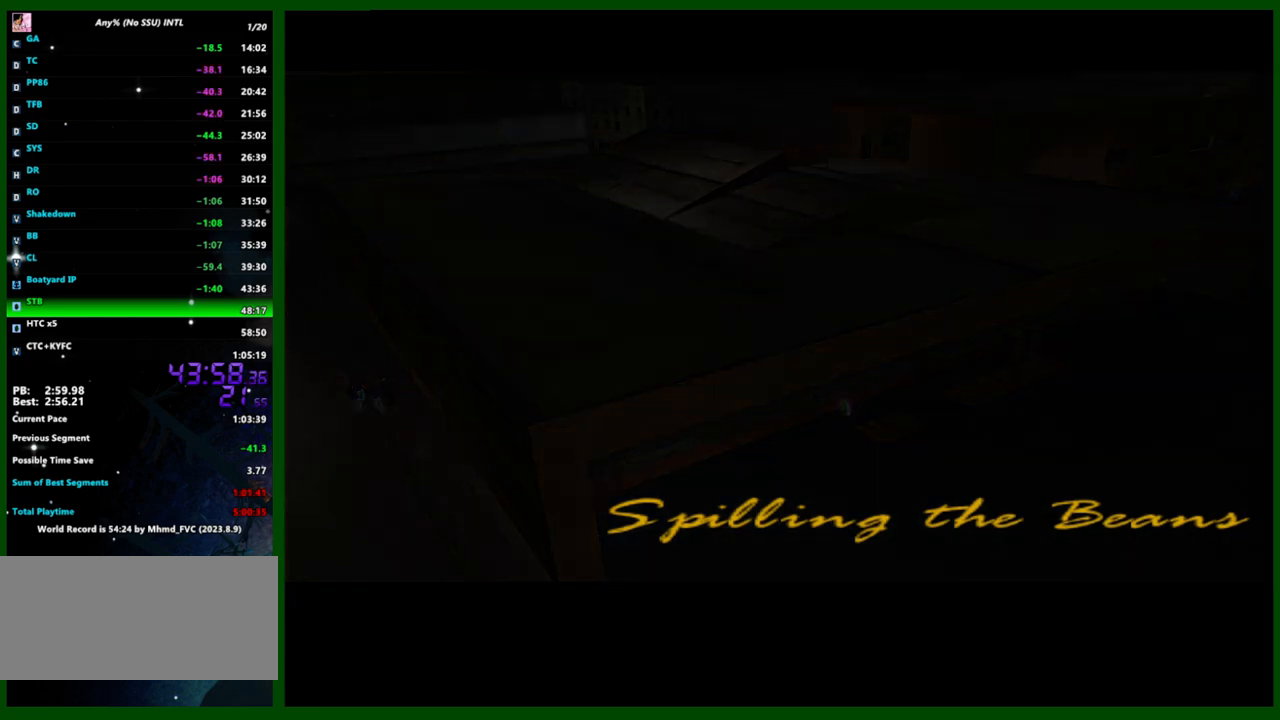
{"keys": ["shift"], "mouse": [], "events": [[50, "mouse_left", "up"], [50, "shift", "down"], [100, "mouse_left", "down"], [133, "shift", "up"], [183, "mouse_left", "up"], [233, "mouse_left", "down"], [233, "shift", "down"], [333, "mouse_left", "up"], [333, "shift", "up"], [367, "mouse_left", "down"], [417, "shift", "down"], [467, "mouse_left", "up"]]}